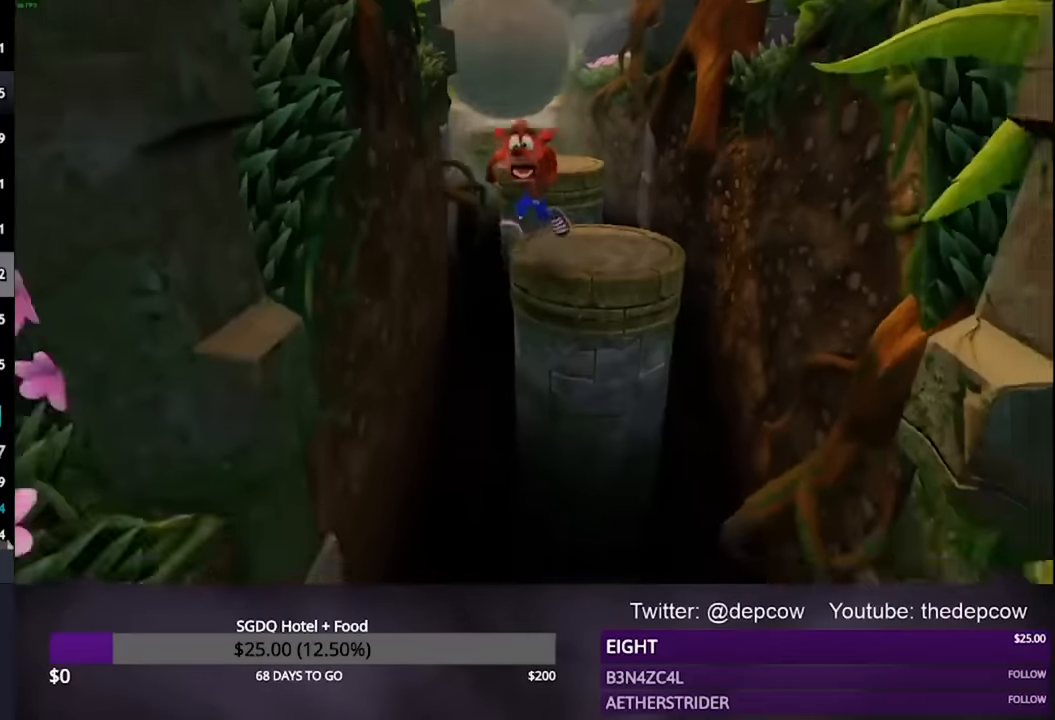
Gameplay with a controller (PlayStation layout); each line is a JSON object with the inputs held at the frame after it. "events" lists button and stick changes between this image and that frame as [ms after this image, input, new state], when the widget could be followed in between.
{"buttons": ["L3"], "left_stick": "down", "right_stick": "center", "events": [[33, "CROSS", "down"], [367, "CROSS", "up"]]}
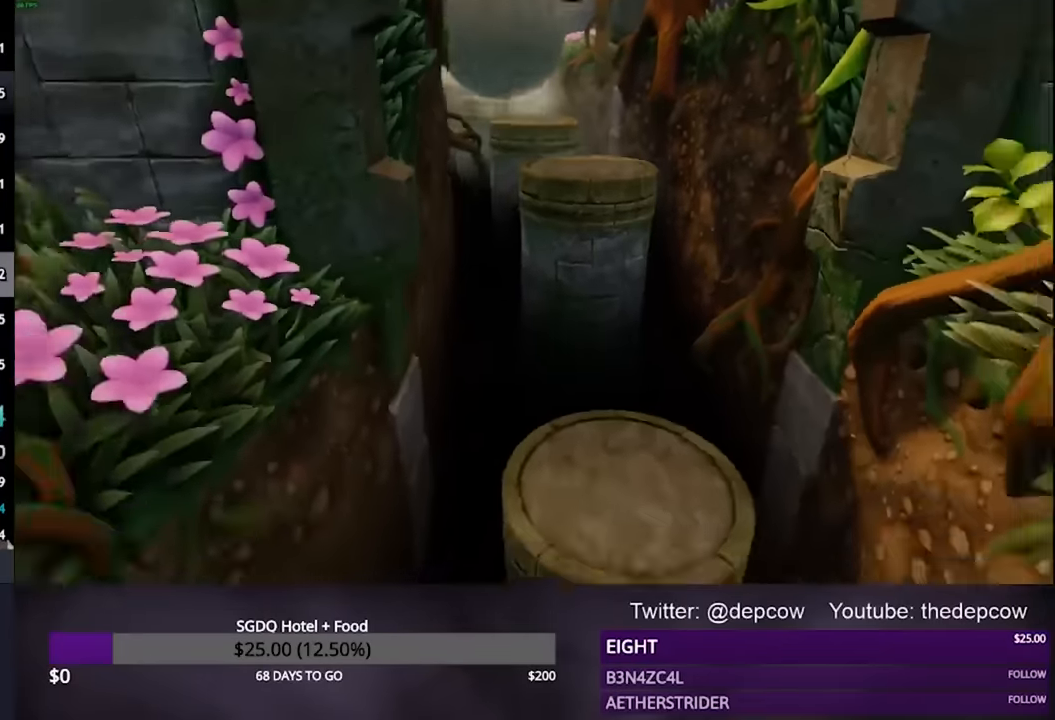
{"buttons": [], "left_stick": "down", "right_stick": "center", "events": [[67, "L3", "up"]]}
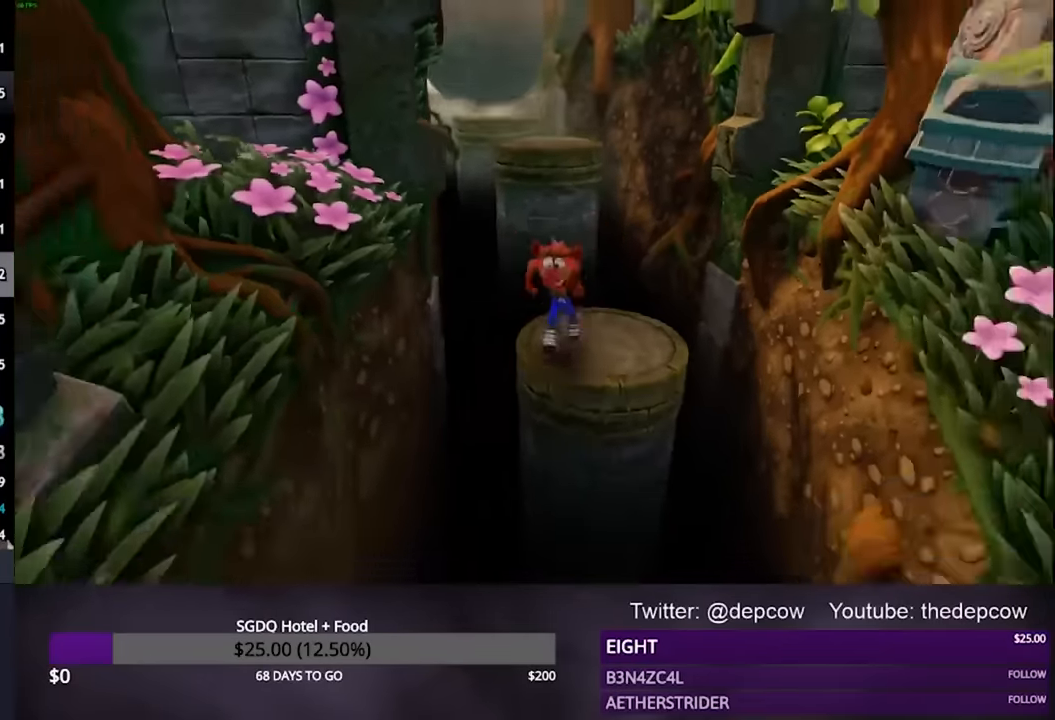
{"buttons": [], "left_stick": "down", "right_stick": "center", "events": [[133, "CROSS", "down"], [467, "CROSS", "up"]]}
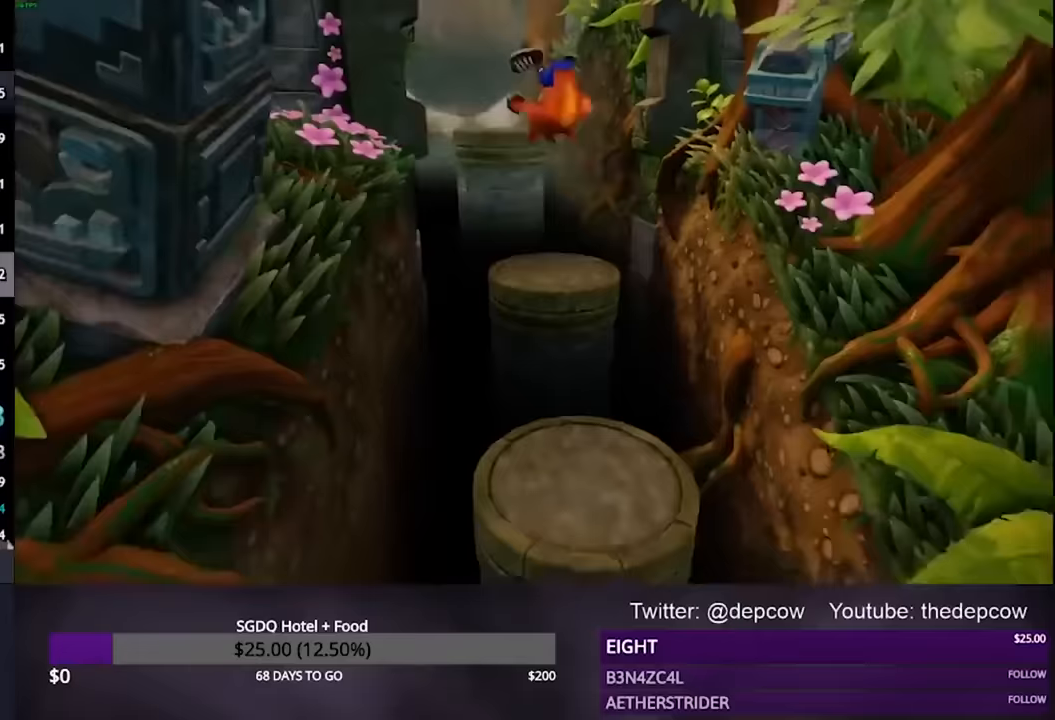
{"buttons": [], "left_stick": "down", "right_stick": "center", "events": []}
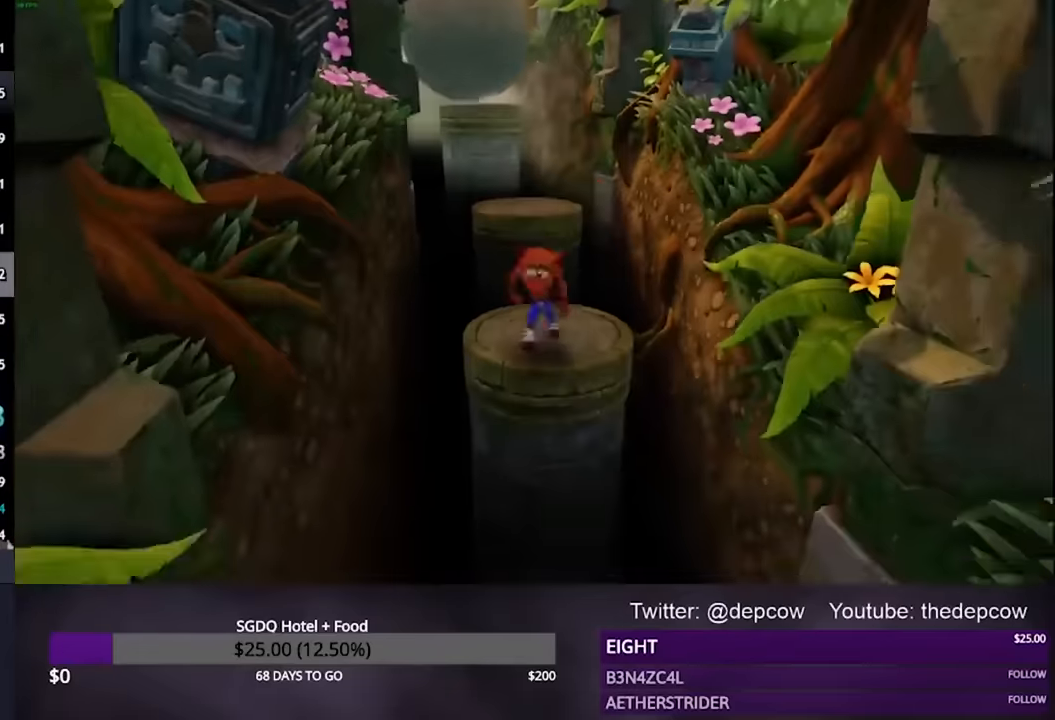
{"buttons": ["CROSS", "L3"], "left_stick": "down", "right_stick": "center", "events": [[167, "CROSS", "down"], [200, "R2", "down"], [300, "L3", "down"], [500, "R2", "up"]]}
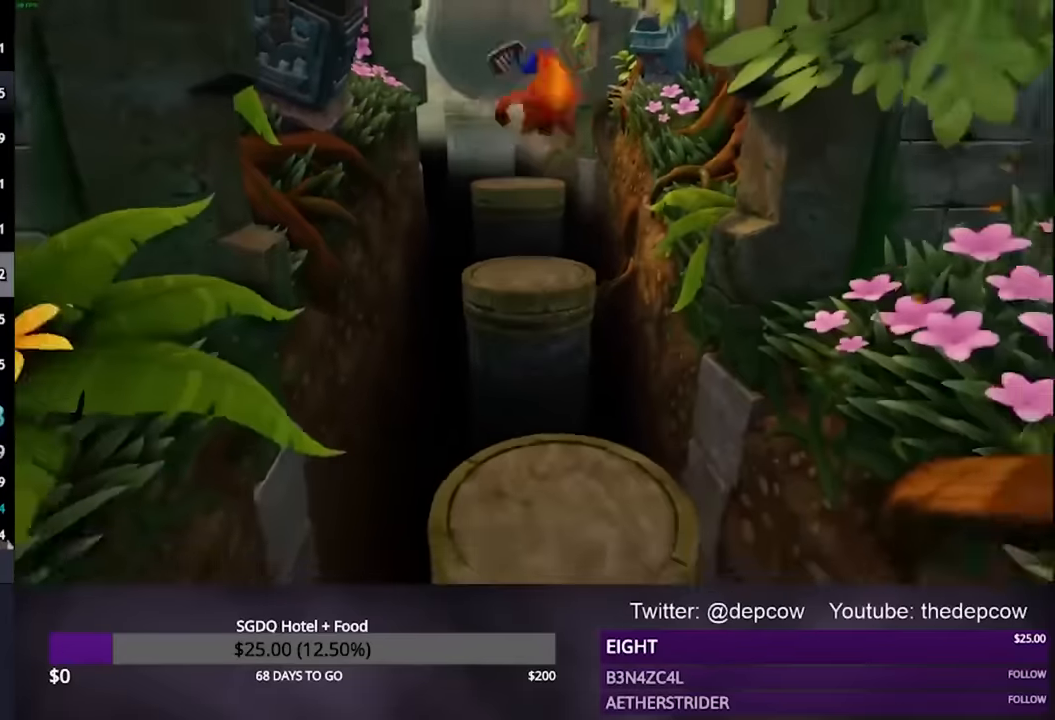
{"buttons": [], "left_stick": "down", "right_stick": "center", "events": [[67, "CROSS", "up"], [333, "L3", "up"]]}
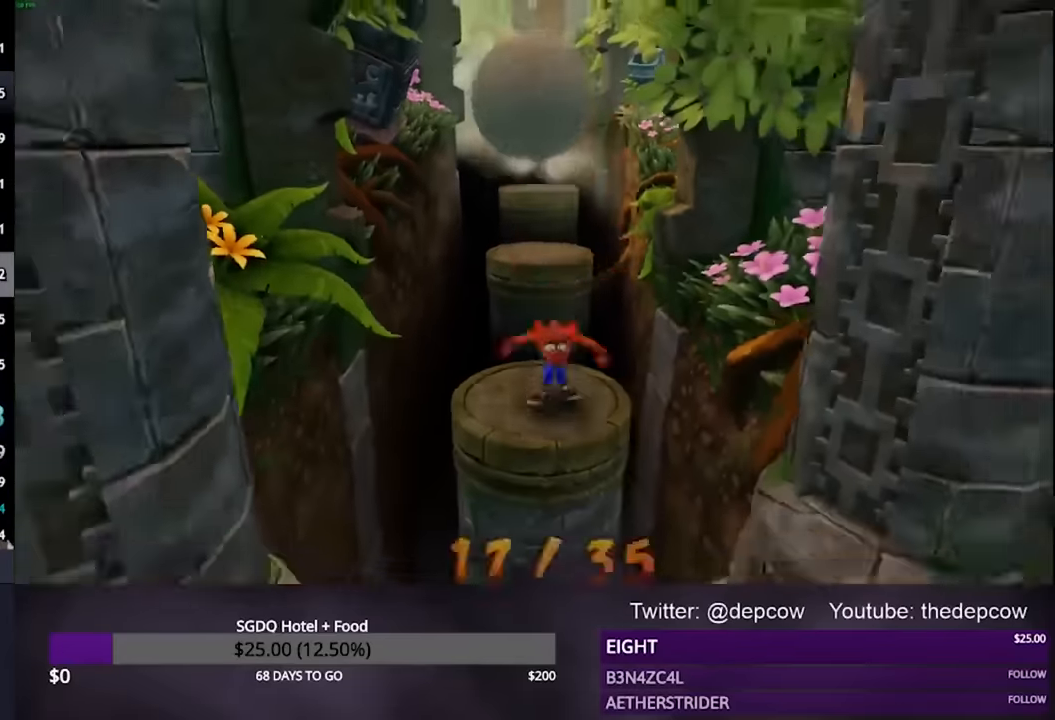
{"buttons": [], "left_stick": "down", "right_stick": "center", "events": [[67, "SQUARE", "down"], [167, "SQUARE", "up"], [233, "CROSS", "down"], [500, "CROSS", "up"]]}
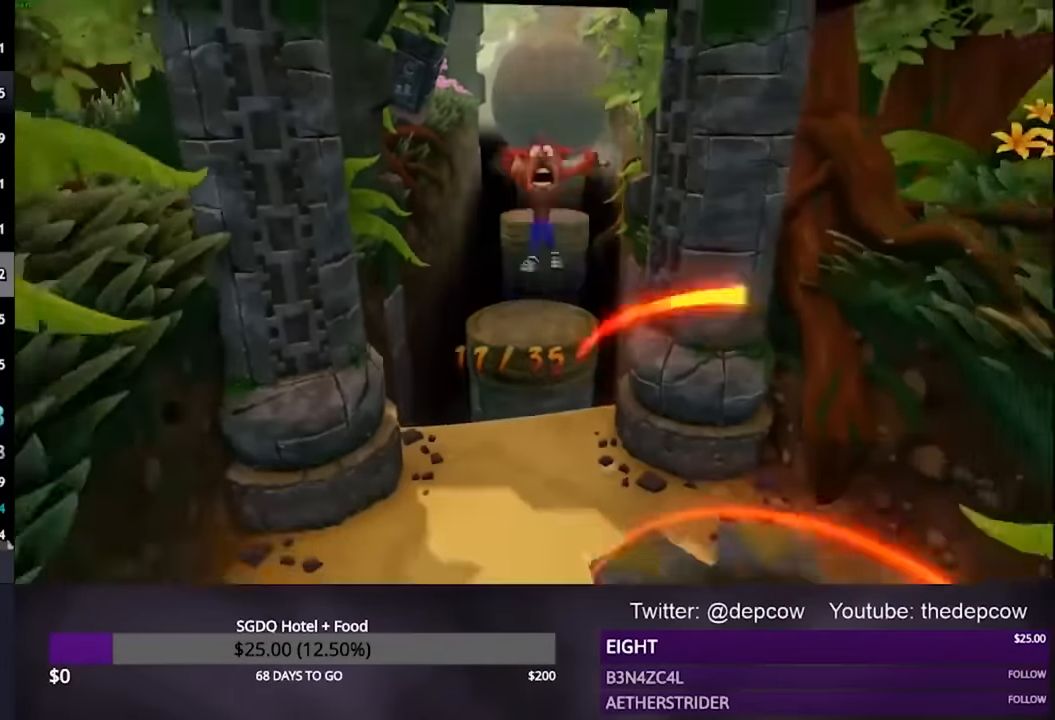
{"buttons": ["CROSS", "L3"], "left_stick": "down", "right_stick": "center", "events": [[33, "L3", "down"], [333, "CROSS", "down"]]}
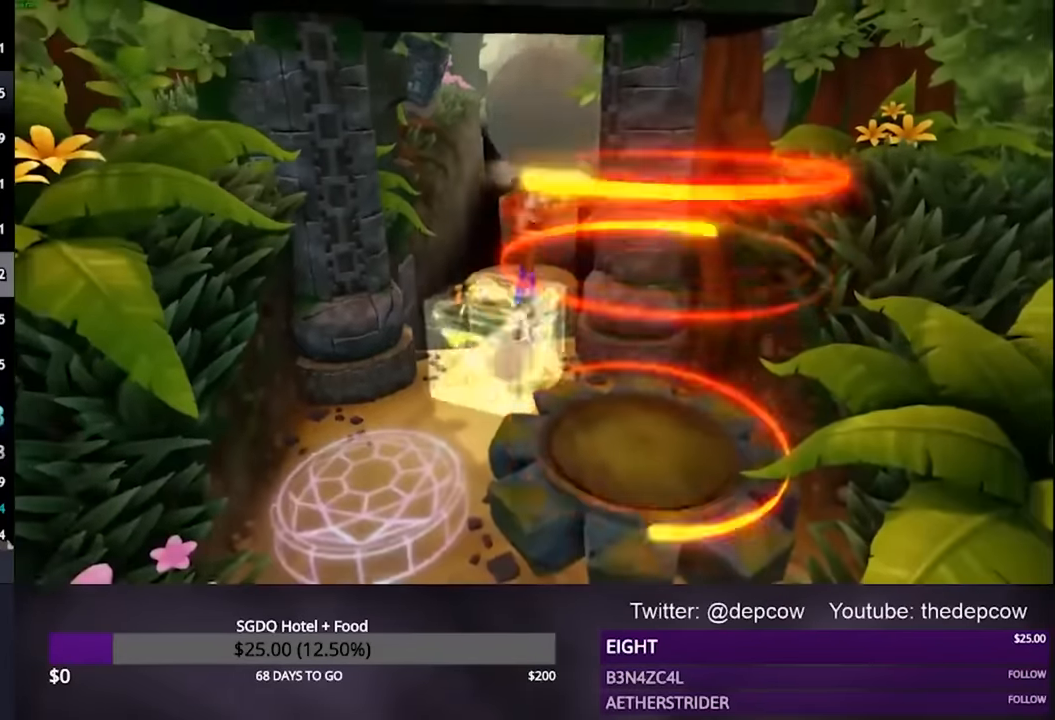
{"buttons": [], "left_stick": "center", "right_stick": "center", "events": [[33, "CROSS", "up"], [367, "L3", "up"], [367, "left_stick", "down-right"], [500, "left_stick", "center"]]}
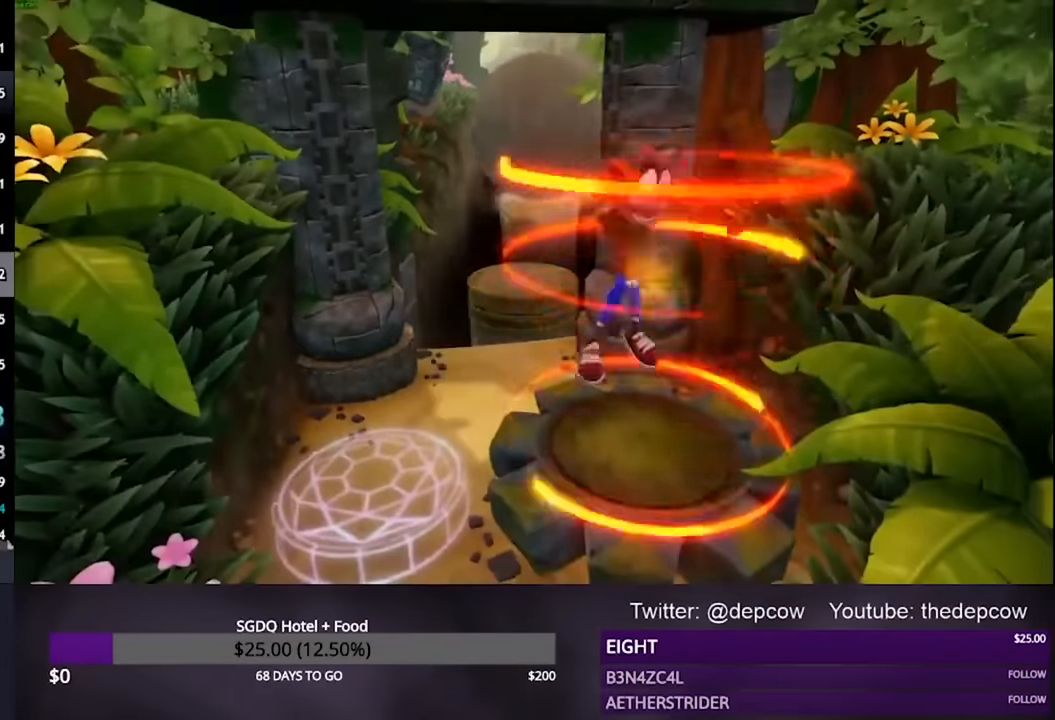
{"buttons": ["CROSS"], "left_stick": "center", "right_stick": "center", "events": [[200, "CROSS", "down"]]}
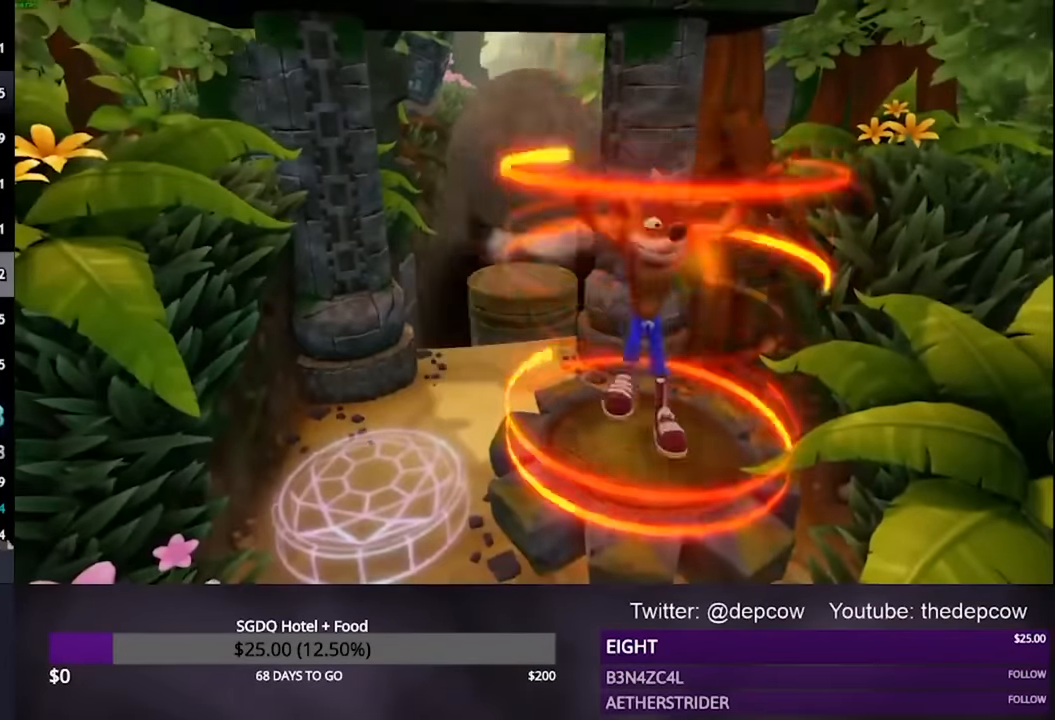
{"buttons": ["CROSS"], "left_stick": "center", "right_stick": "center", "events": []}
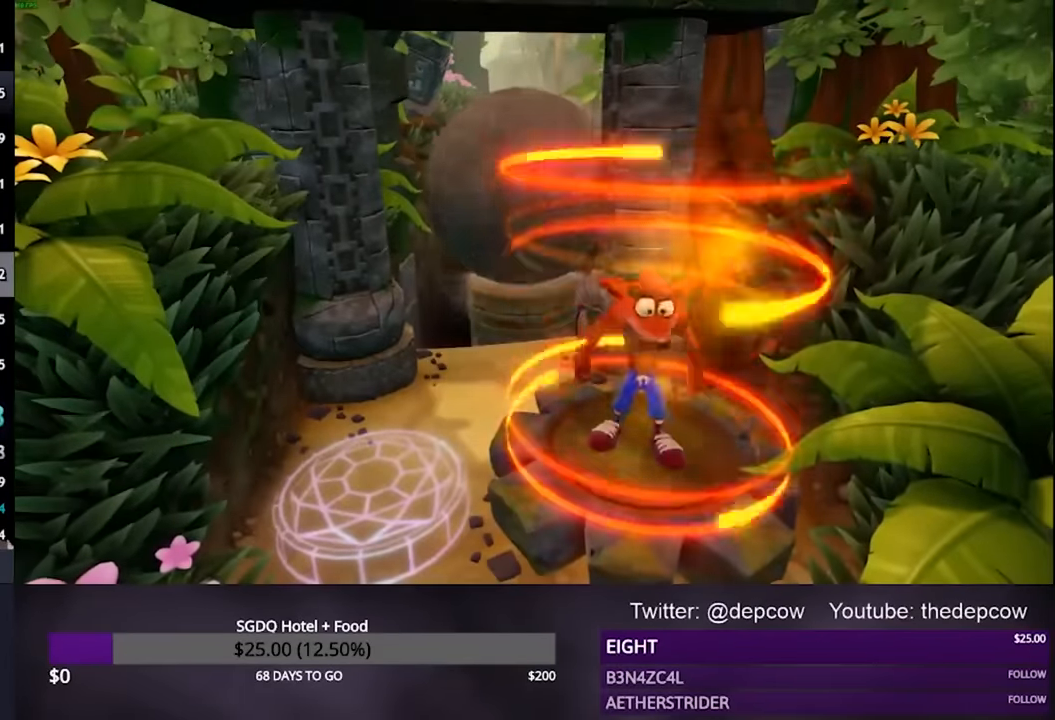
{"buttons": ["CROSS"], "left_stick": "center", "right_stick": "center", "events": []}
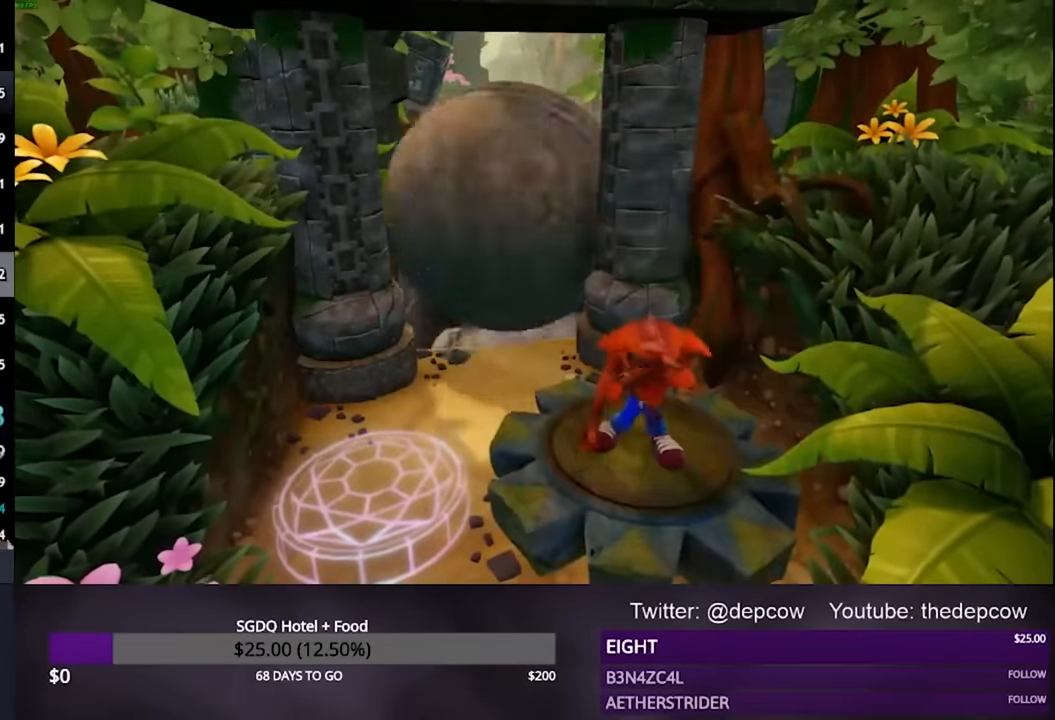
{"buttons": ["CROSS"], "left_stick": "center", "right_stick": "center", "events": []}
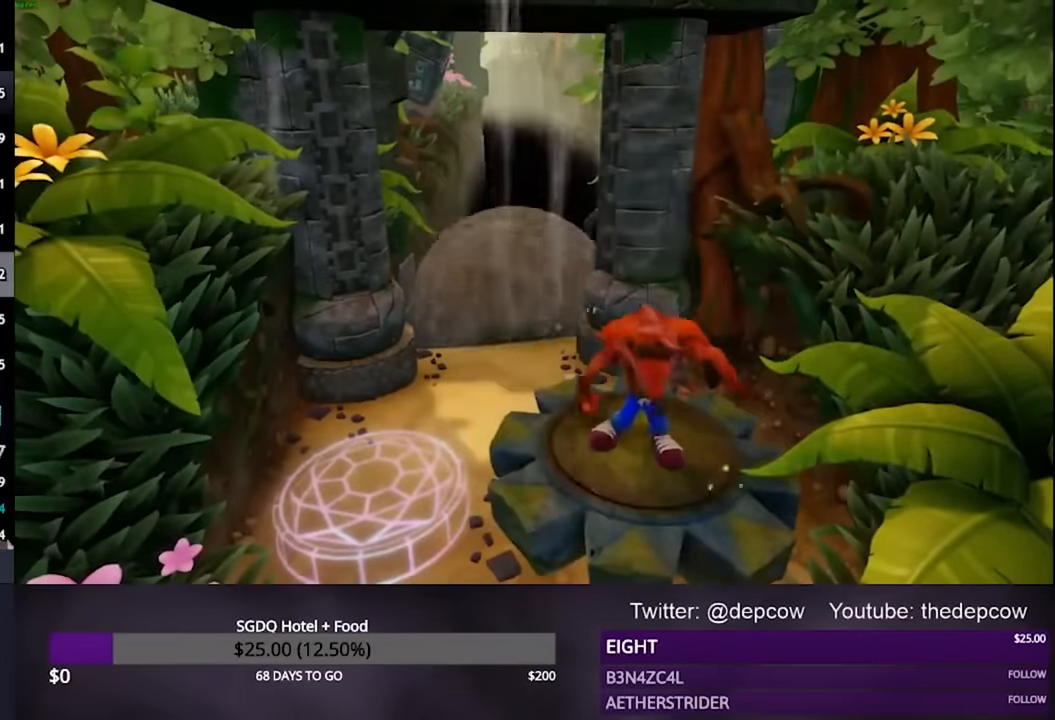
{"buttons": ["CROSS"], "left_stick": "center", "right_stick": "center", "events": []}
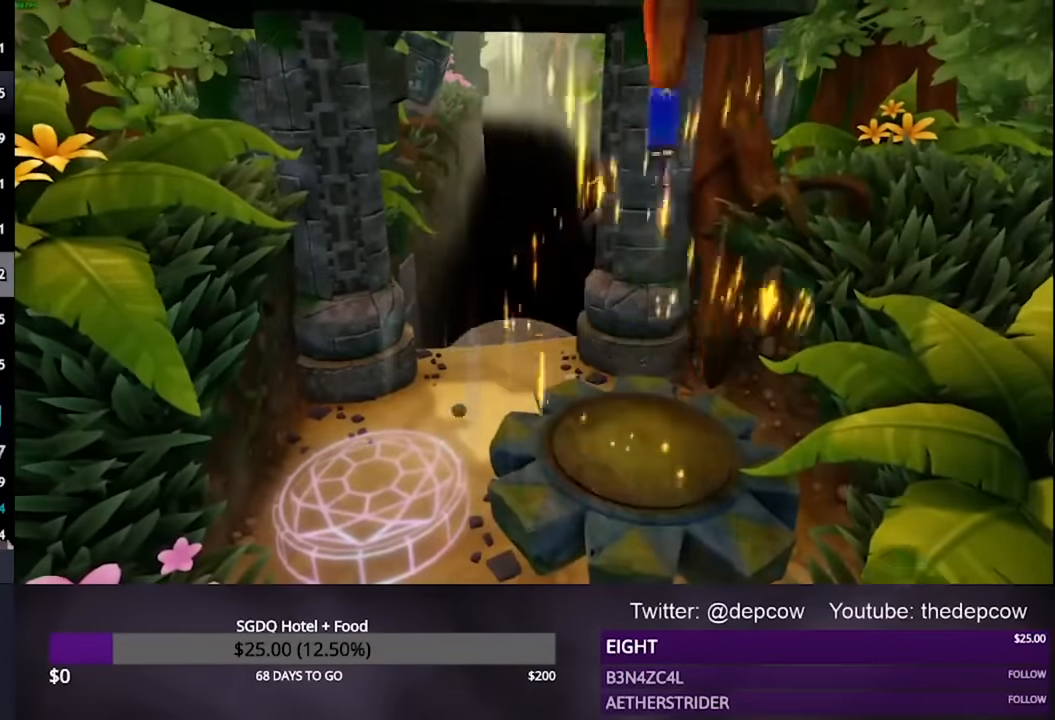
{"buttons": ["CROSS"], "left_stick": "center", "right_stick": "center", "events": []}
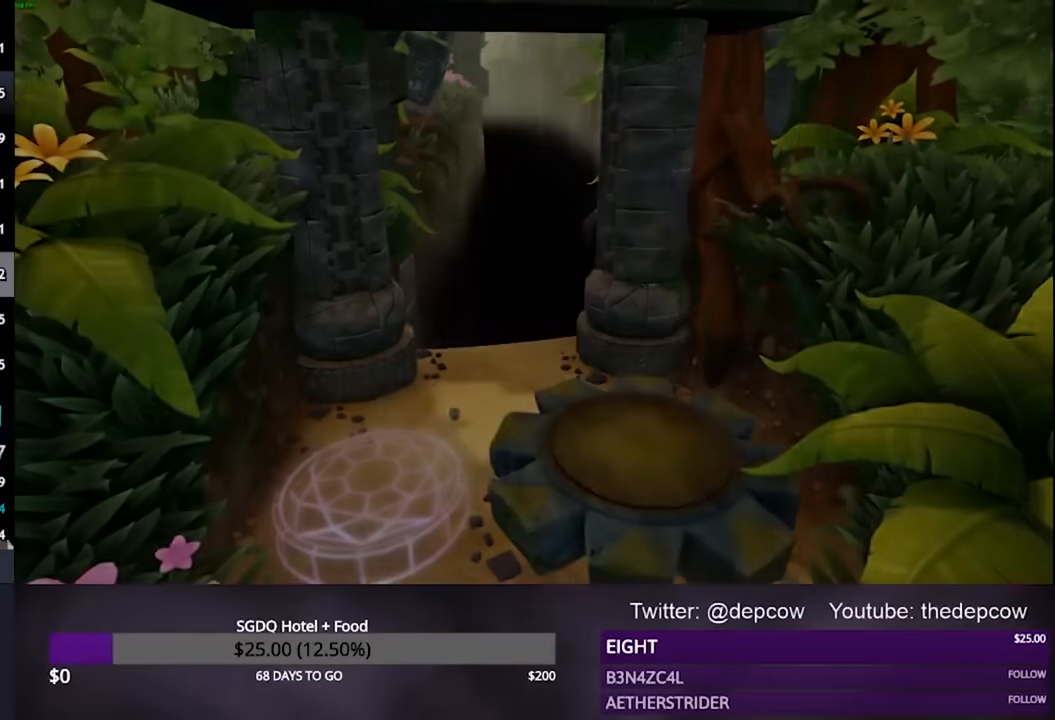
{"buttons": ["CROSS"], "left_stick": "center", "right_stick": "center", "events": []}
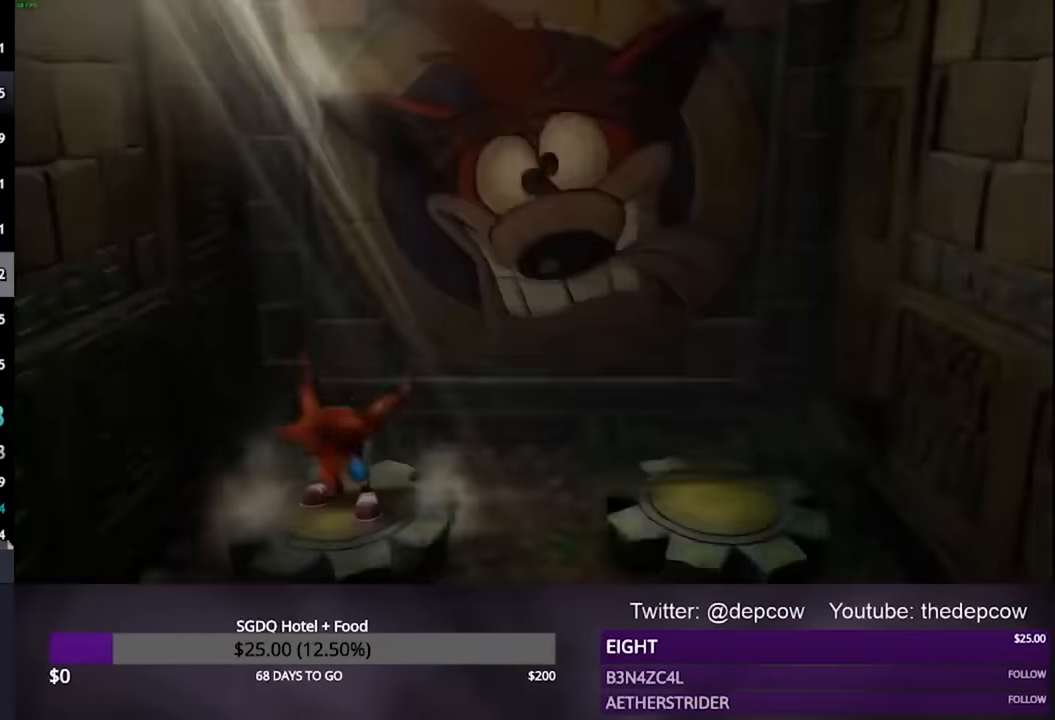
{"buttons": ["CROSS"], "left_stick": "center", "right_stick": "center", "events": []}
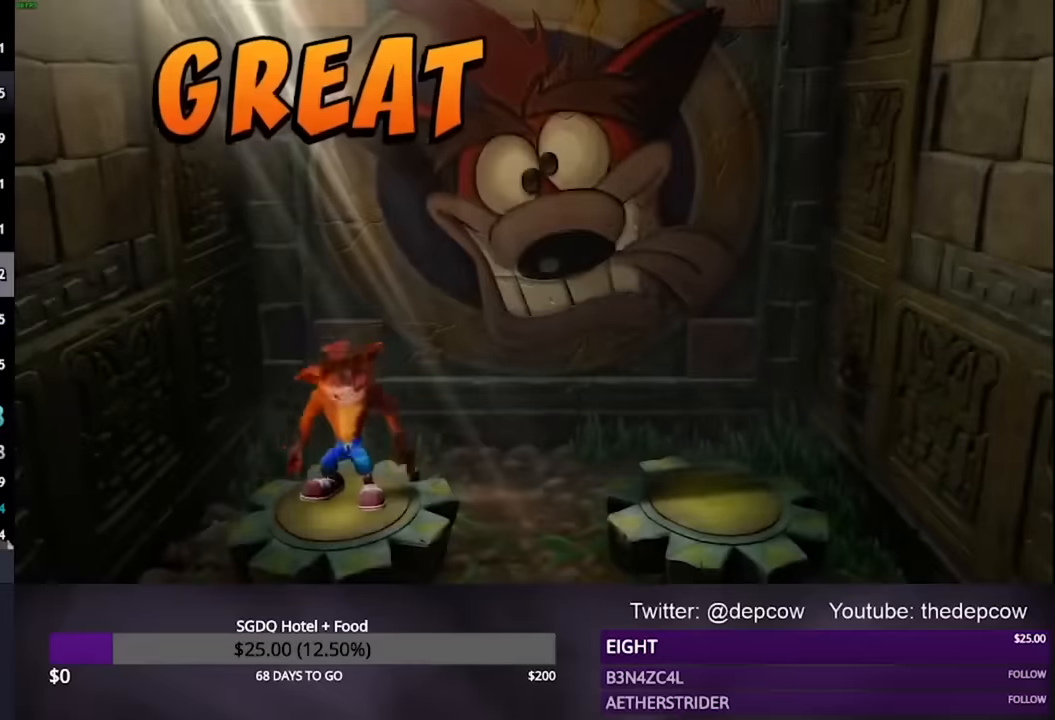
{"buttons": ["CROSS"], "left_stick": "center", "right_stick": "center", "events": []}
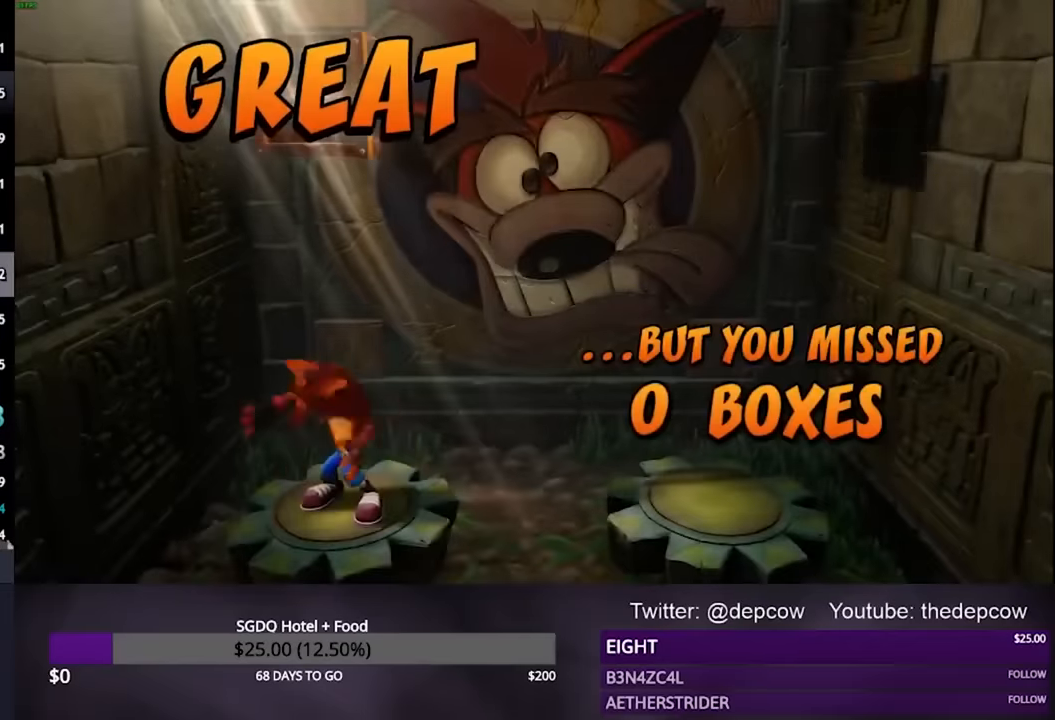
{"buttons": ["CROSS"], "left_stick": "center", "right_stick": "center", "events": []}
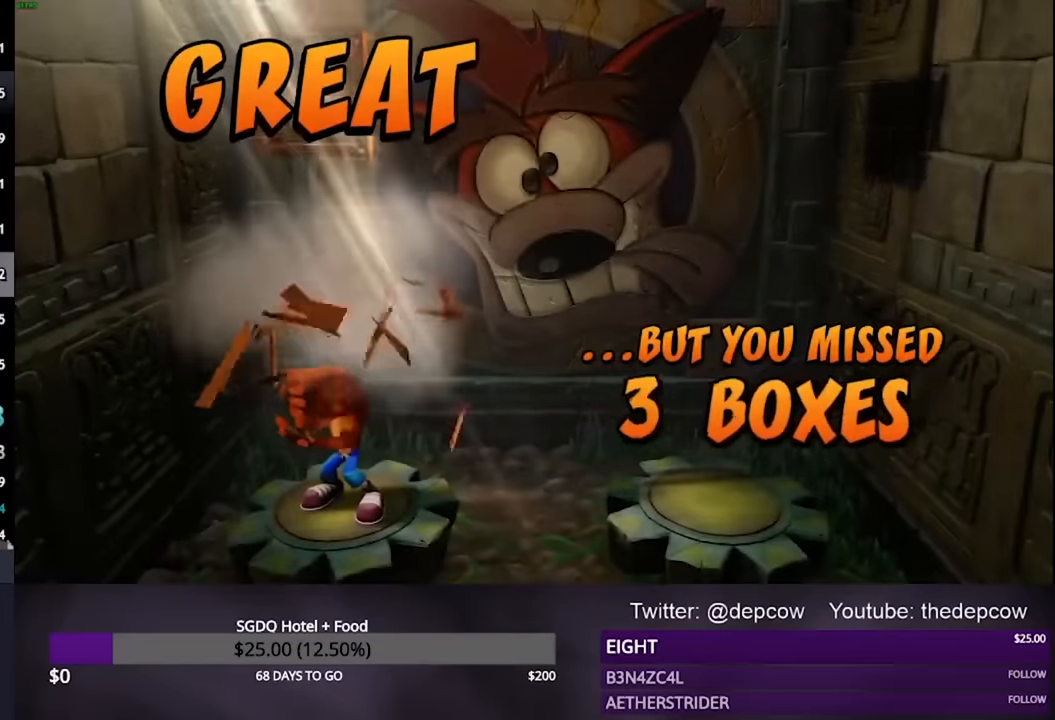
{"buttons": ["CROSS"], "left_stick": "center", "right_stick": "center", "events": []}
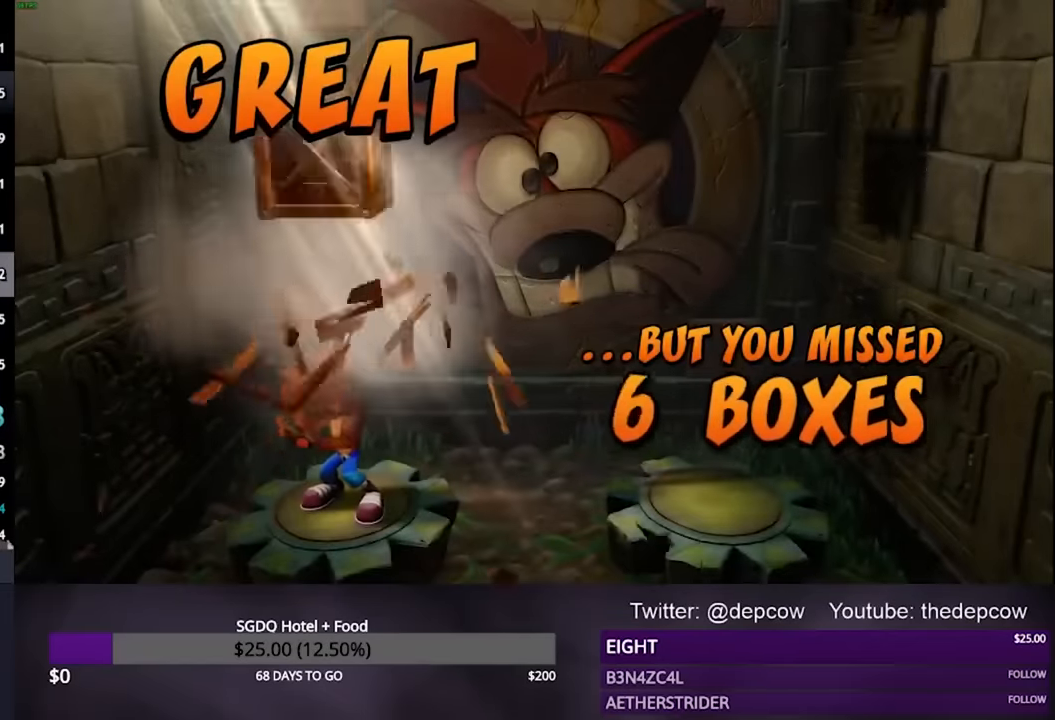
{"buttons": ["CROSS"], "left_stick": "center", "right_stick": "center", "events": []}
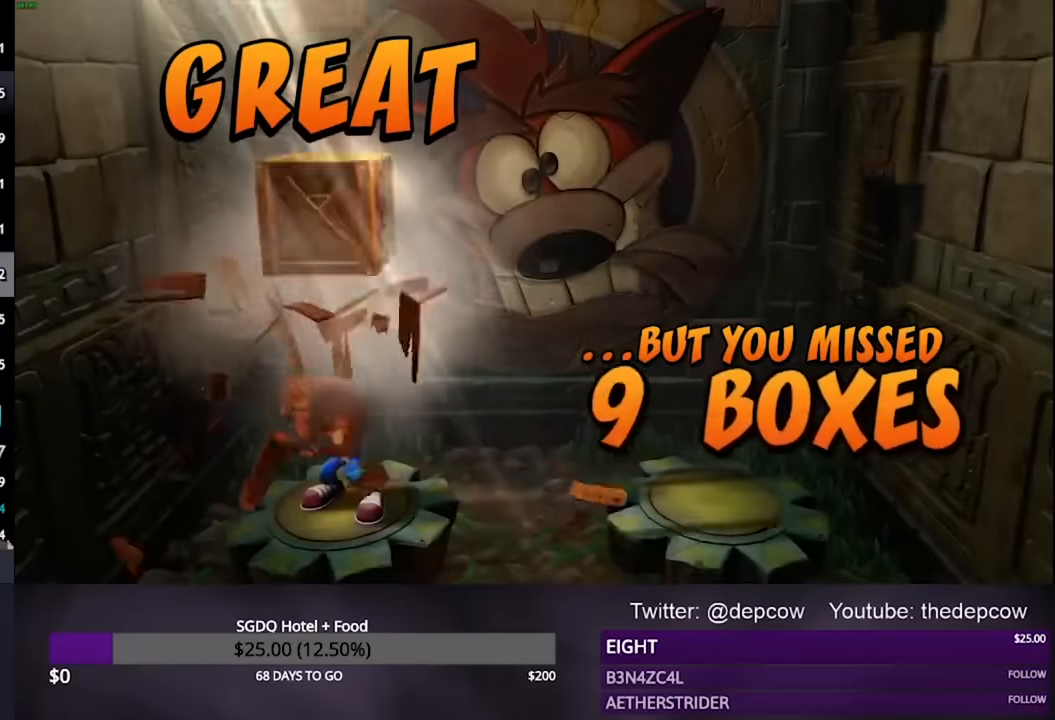
{"buttons": ["CROSS"], "left_stick": "center", "right_stick": "center", "events": []}
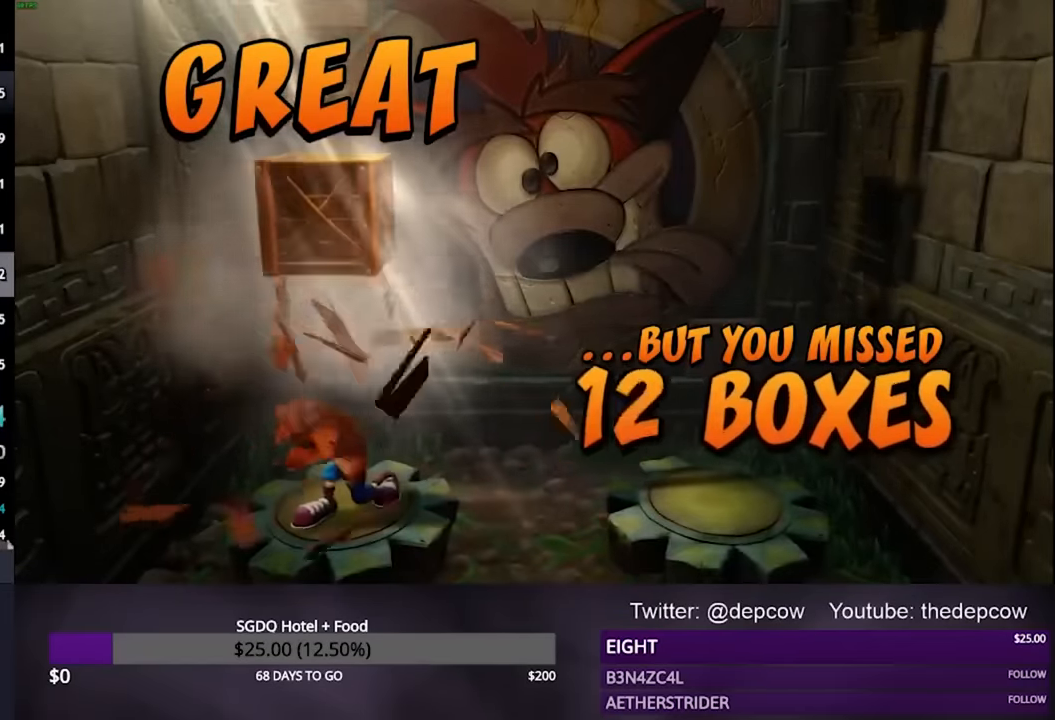
{"buttons": ["CROSS"], "left_stick": "center", "right_stick": "center", "events": []}
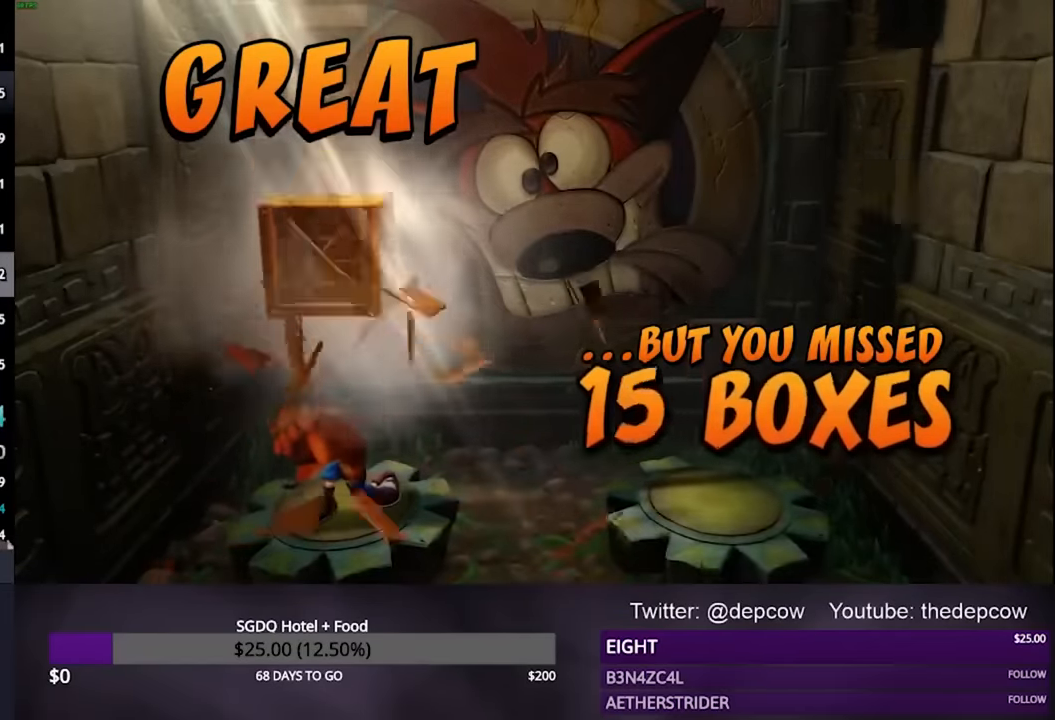
{"buttons": ["CROSS"], "left_stick": "center", "right_stick": "center", "events": []}
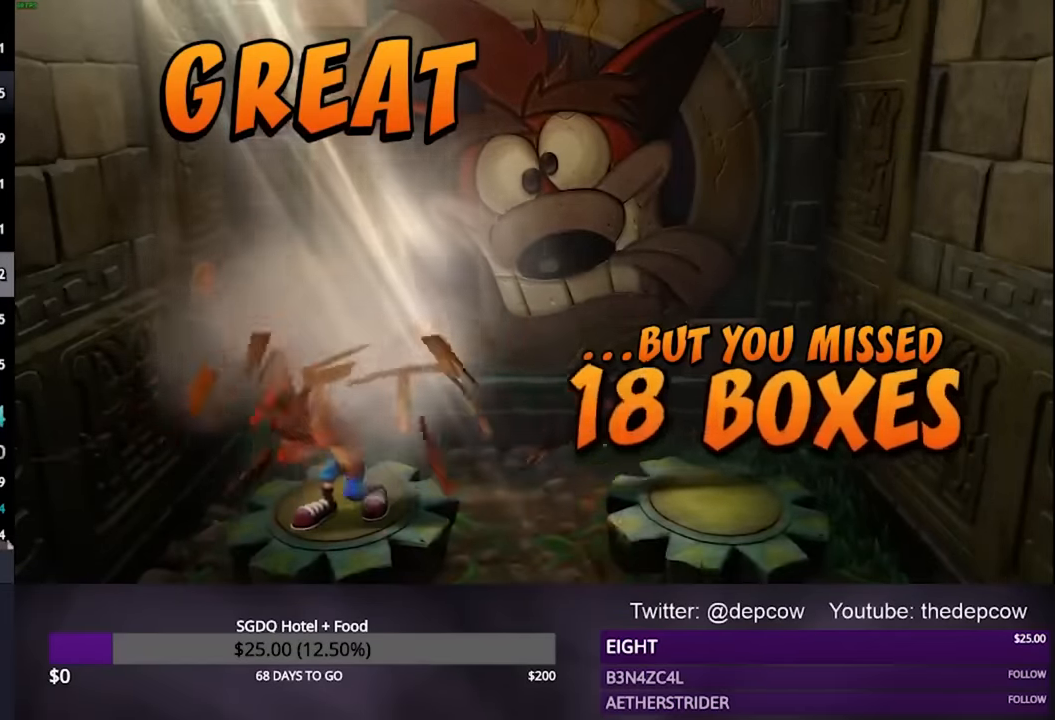
{"buttons": [], "left_stick": "center", "right_stick": "center", "events": [[367, "CROSS", "up"], [434, "CROSS", "down"], [500, "CROSS", "up"]]}
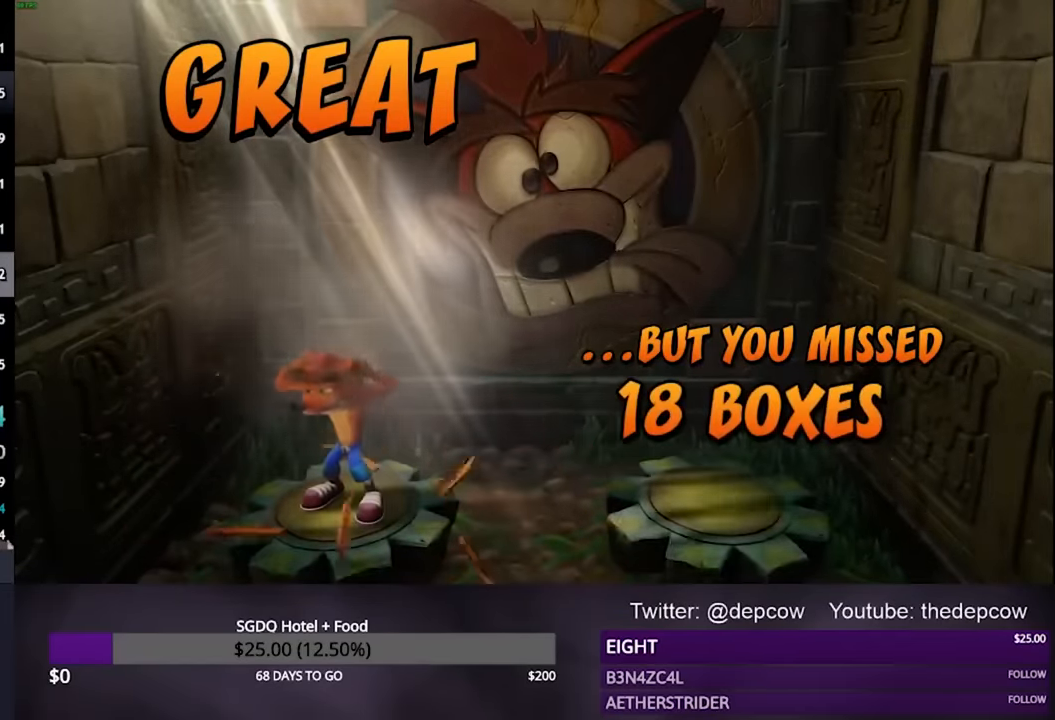
{"buttons": ["CROSS"], "left_stick": "center", "right_stick": "center", "events": [[167, "CROSS", "down"], [234, "CROSS", "up"], [400, "CROSS", "down"]]}
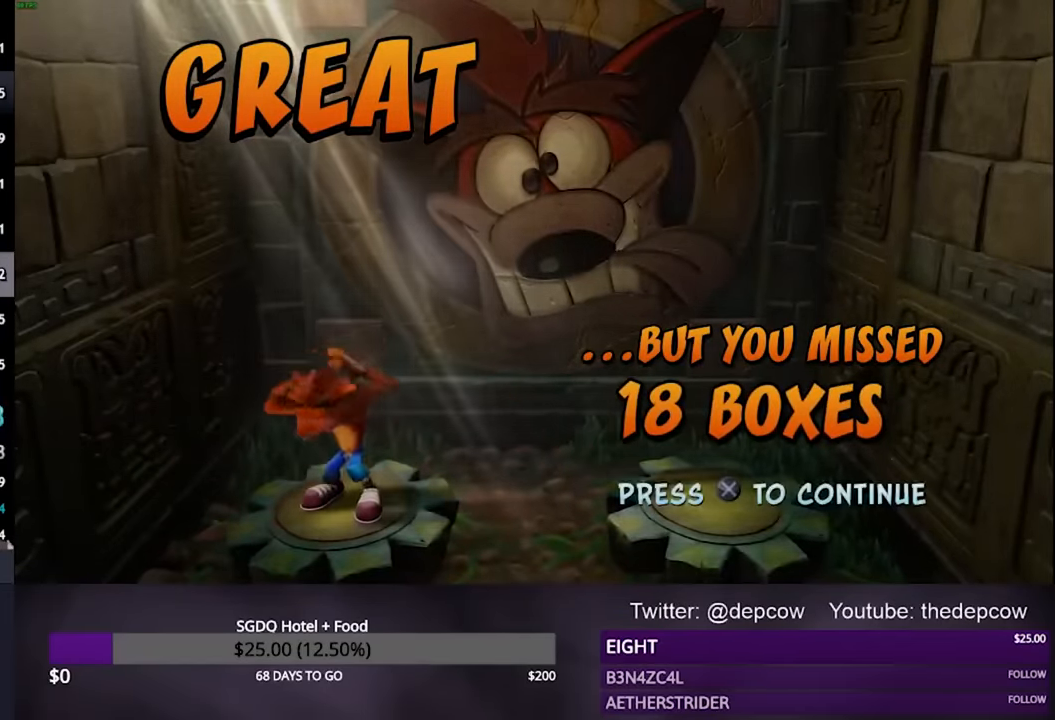
{"buttons": [], "left_stick": "center", "right_stick": "center", "events": [[67, "CROSS", "up"], [134, "CROSS", "down"], [200, "CROSS", "up"], [267, "CROSS", "down"], [300, "CROSS", "up"], [400, "CROSS", "down"], [434, "CROSS", "up"]]}
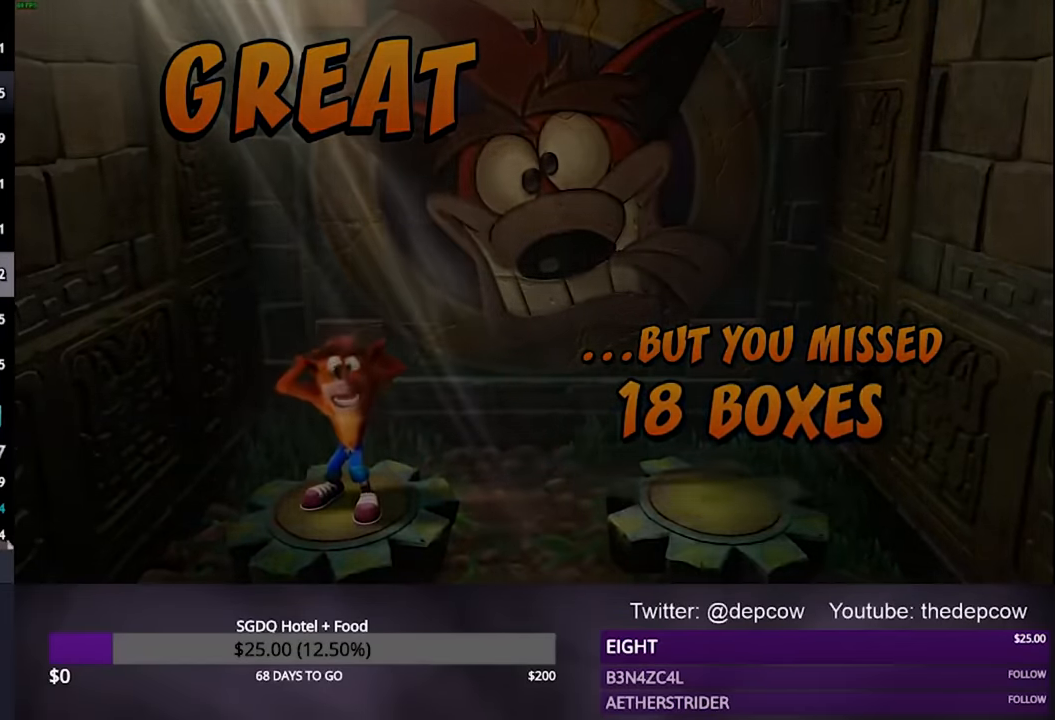
{"buttons": [], "left_stick": "center", "right_stick": "center", "events": []}
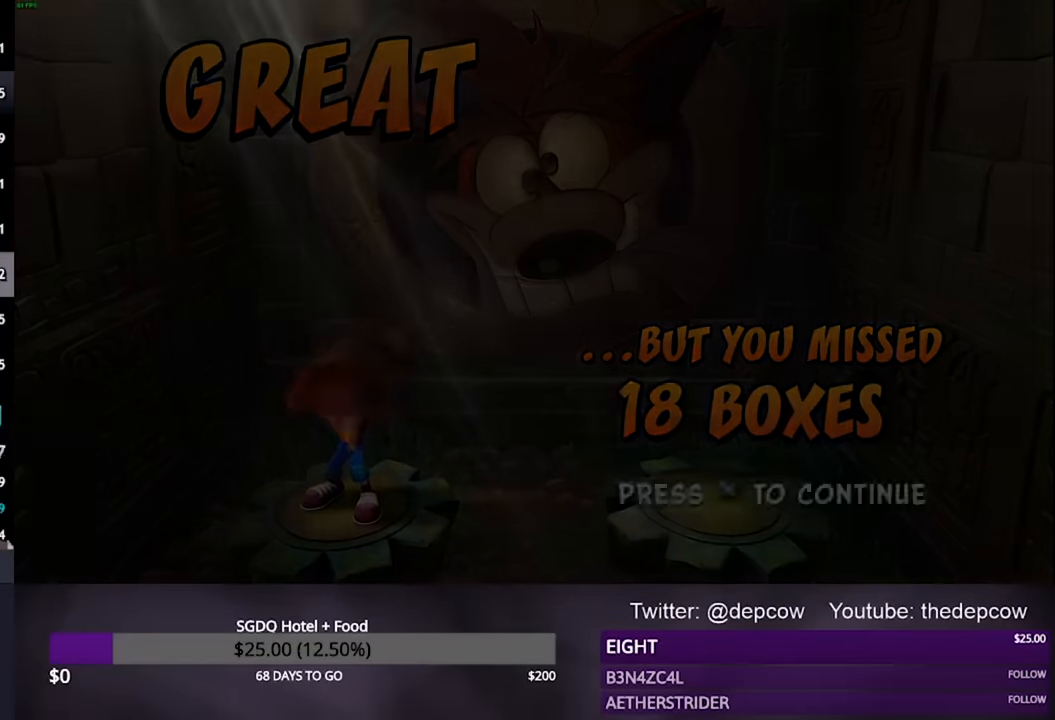
{"buttons": [], "left_stick": "center", "right_stick": "center", "events": []}
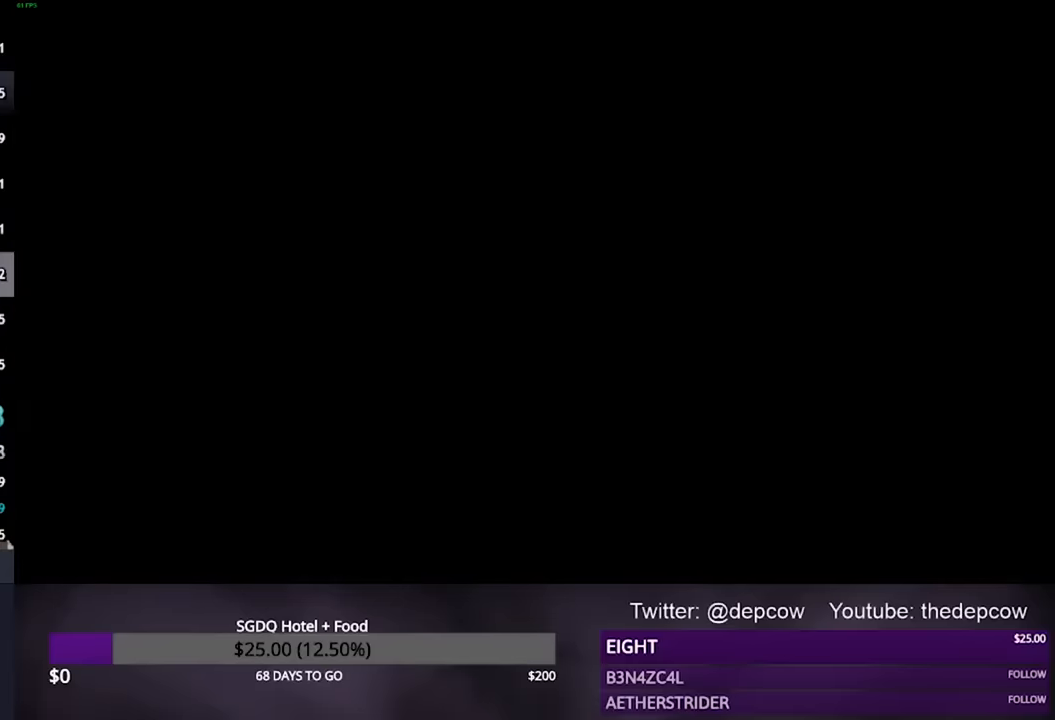
{"buttons": [], "left_stick": "center", "right_stick": "center", "events": []}